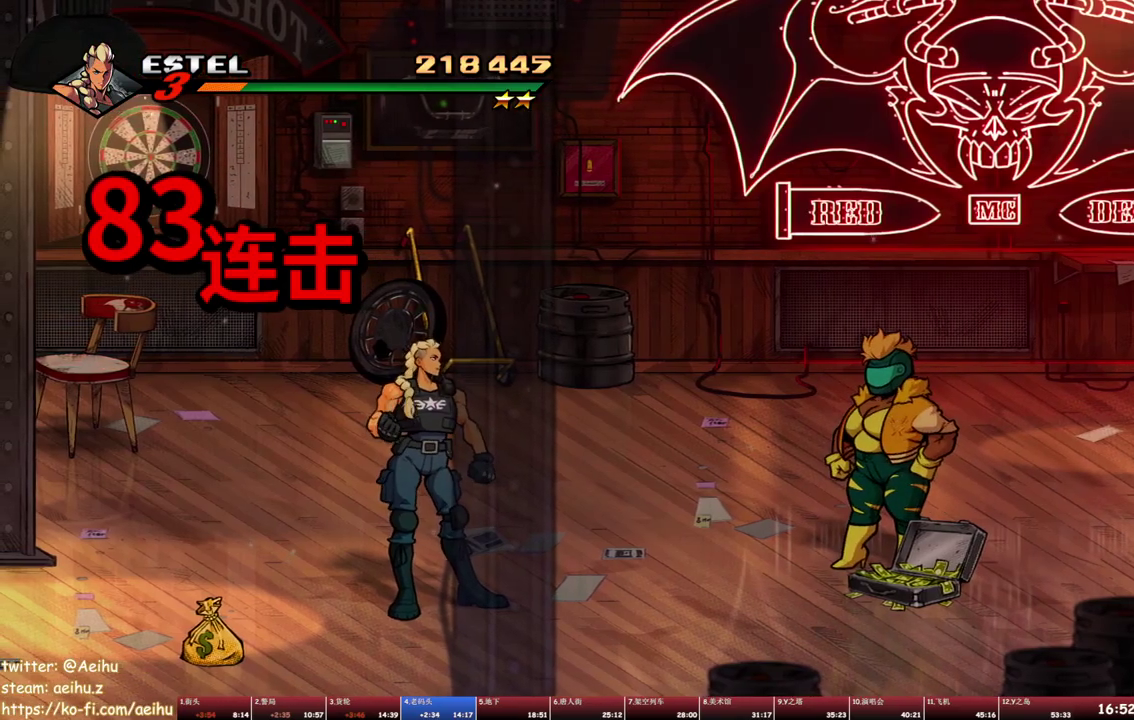
Gameplay with a controller (PlayStation layout); each line is a JSON object with the inputs held at the frame after it. "events" lists button and stick changes between this image and that frame as [ms after this image, input, new state], when the widget could be followed in between. Not read: L2 L3 R1 R2 R3 left_stick right_stick.
{"buttons": ["SQUARE", "DPAD_UP", "DPAD_RIGHT"], "events": [[450, "DPAD_UP", "down"]]}
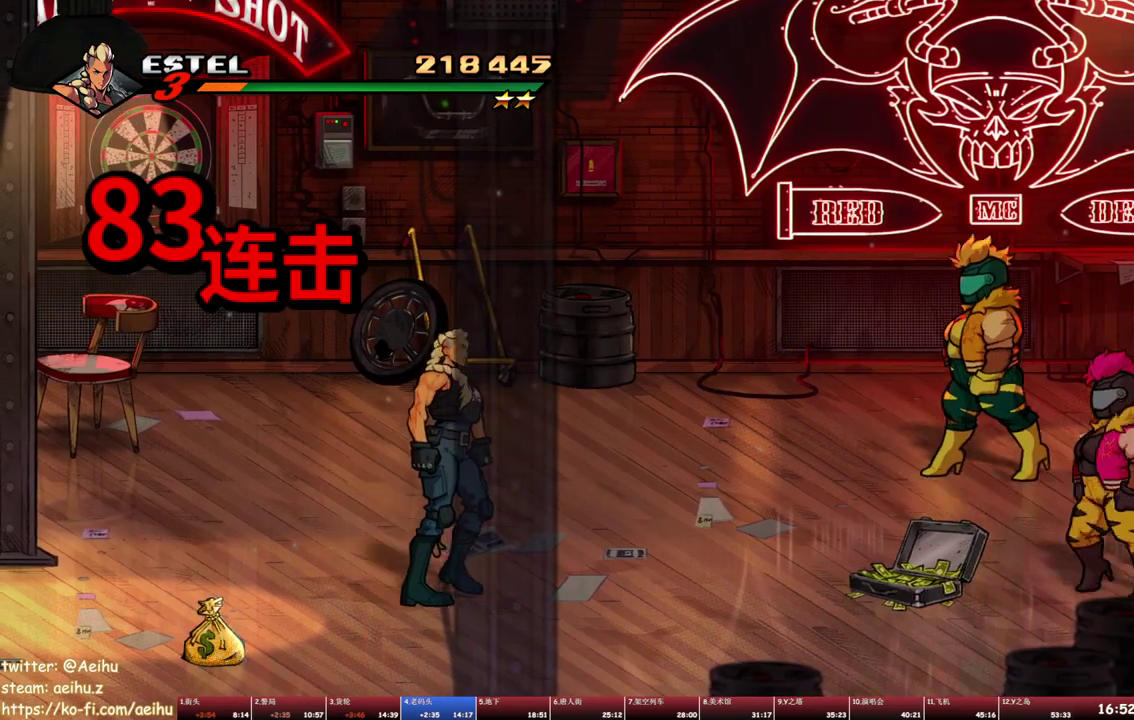
{"buttons": ["DPAD_RIGHT"], "events": [[167, "DPAD_UP", "up"], [450, "SQUARE", "up"]]}
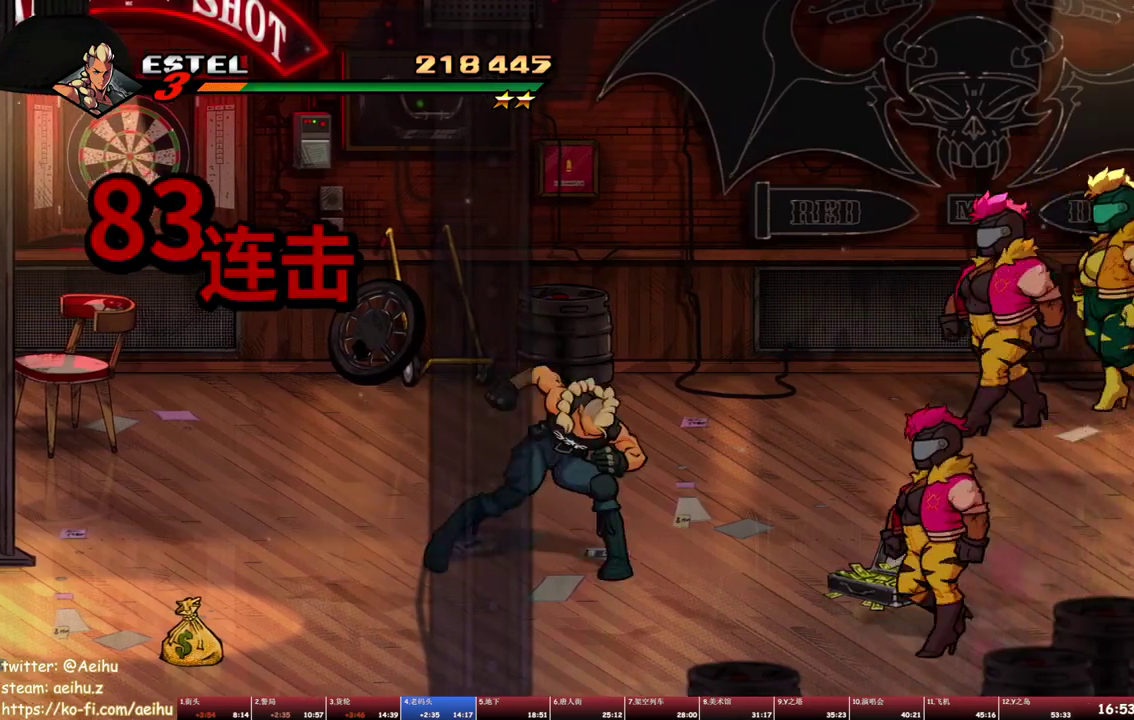
{"buttons": ["SQUARE", "DPAD_RIGHT"], "events": [[50, "SQUARE", "down"], [117, "DPAD_RIGHT", "up"], [117, "SQUARE", "up"], [183, "SQUARE", "down"], [200, "DPAD_RIGHT", "down"], [267, "DPAD_RIGHT", "up"], [283, "SQUARE", "up"], [333, "DPAD_RIGHT", "down"], [333, "SQUARE", "down"]]}
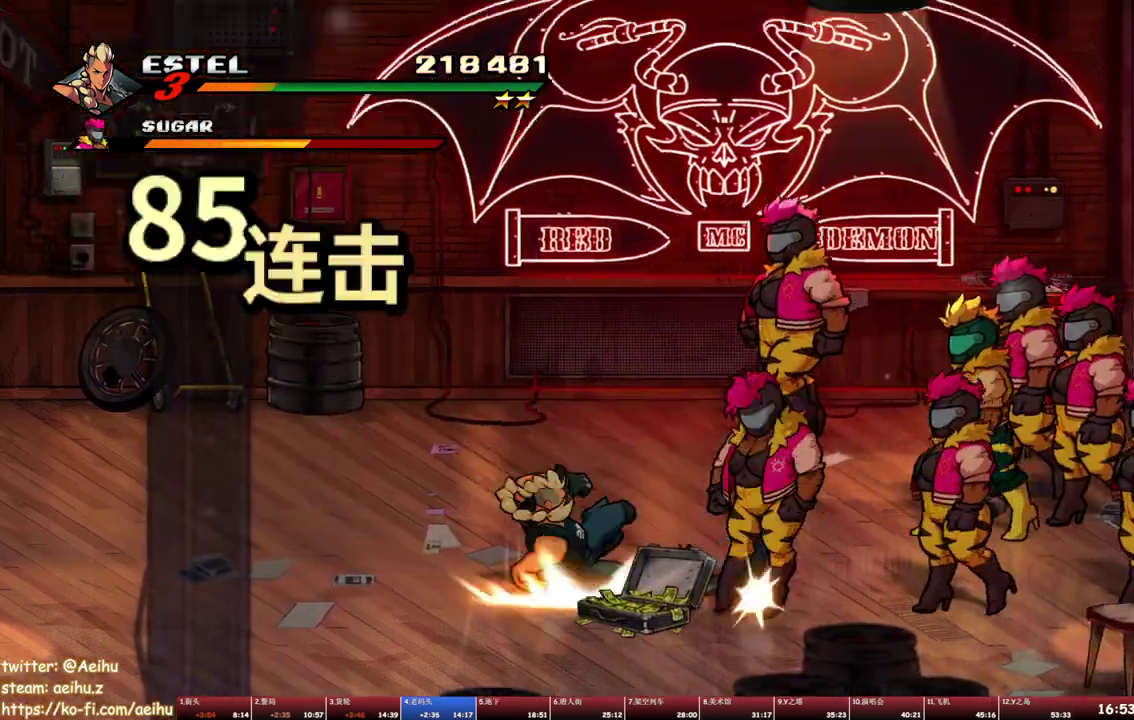
{"buttons": ["SQUARE"], "events": [[17, "DPAD_RIGHT", "up"], [50, "SQUARE", "up"], [83, "DPAD_RIGHT", "down"], [100, "SQUARE", "down"], [433, "DPAD_RIGHT", "up"]]}
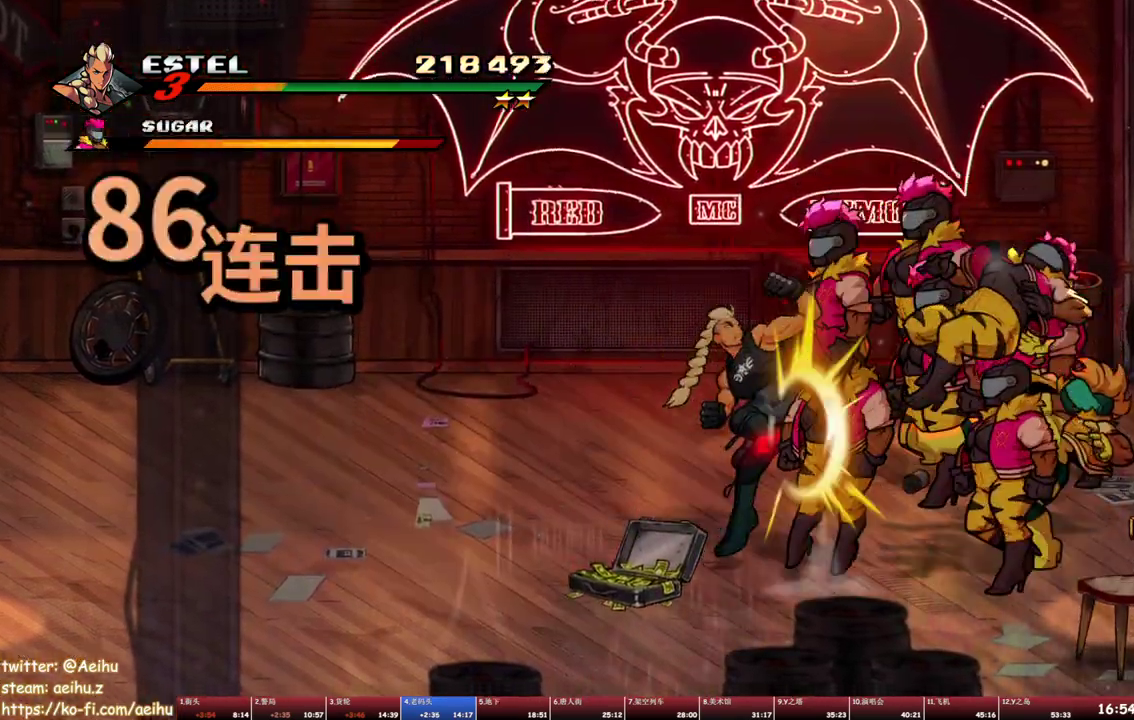
{"buttons": ["SQUARE"], "events": []}
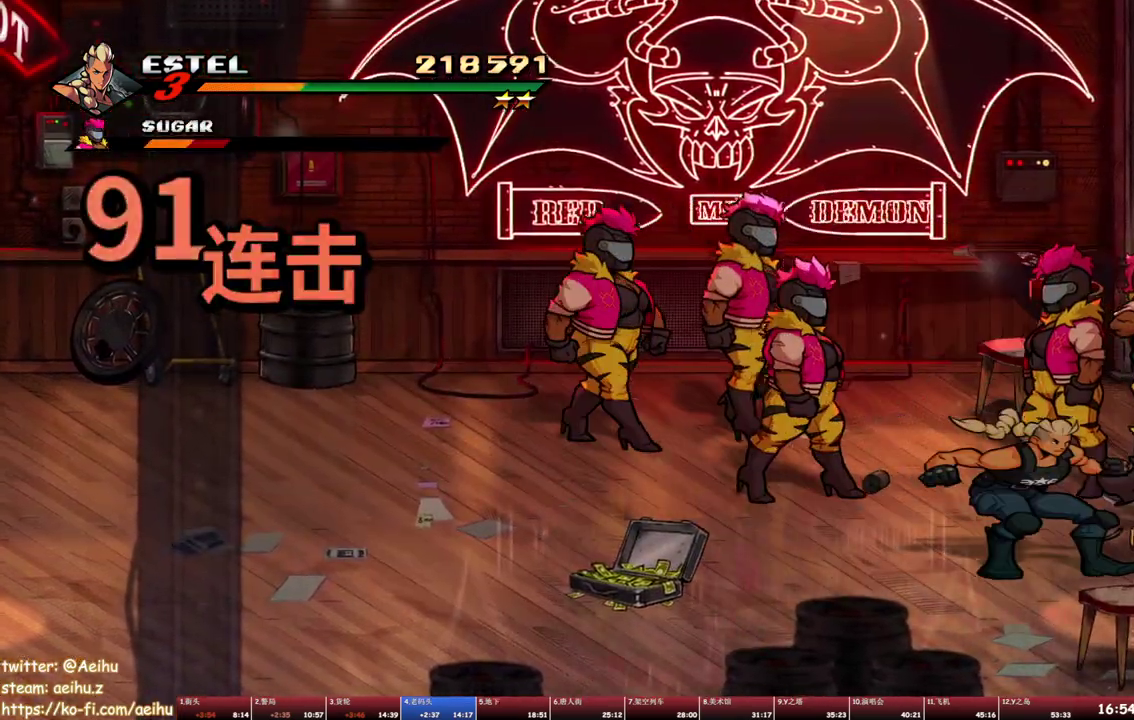
{"buttons": [], "events": [[83, "DPAD_RIGHT", "down"], [83, "SQUARE", "up"], [167, "DPAD_RIGHT", "up"]]}
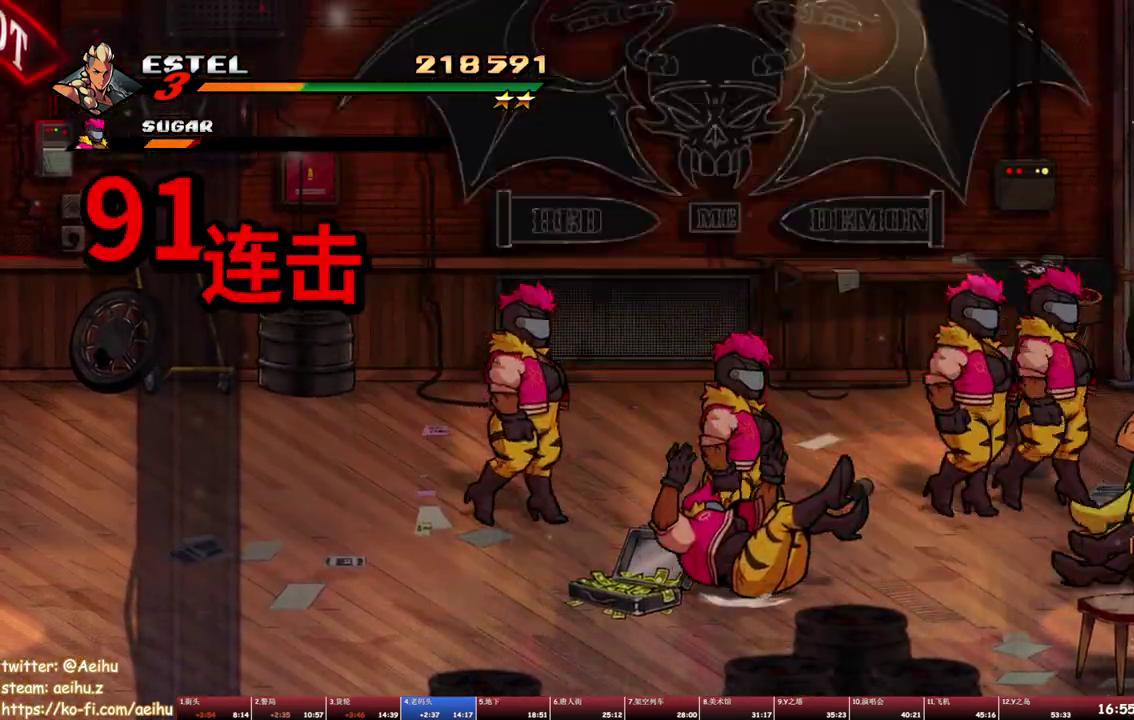
{"buttons": ["TRIANGLE", "DPAD_LEFT"], "events": [[117, "DPAD_LEFT", "down"], [183, "TRIANGLE", "down"], [267, "TRIANGLE", "up"], [317, "TRIANGLE", "down"], [400, "TRIANGLE", "up"], [450, "TRIANGLE", "down"]]}
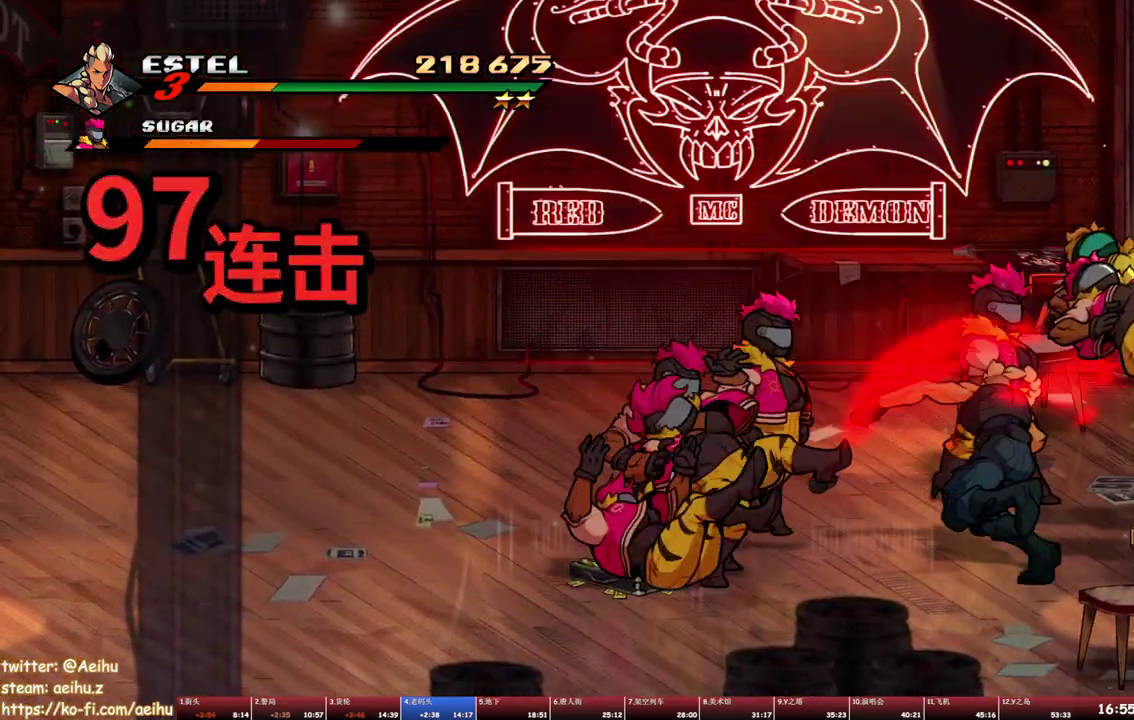
{"buttons": [], "events": [[50, "TRIANGLE", "up"], [117, "DPAD_LEFT", "up"], [117, "TRIANGLE", "down"], [200, "TRIANGLE", "up"], [250, "TRIANGLE", "down"], [333, "TRIANGLE", "up"], [383, "TRIANGLE", "down"], [467, "TRIANGLE", "up"]]}
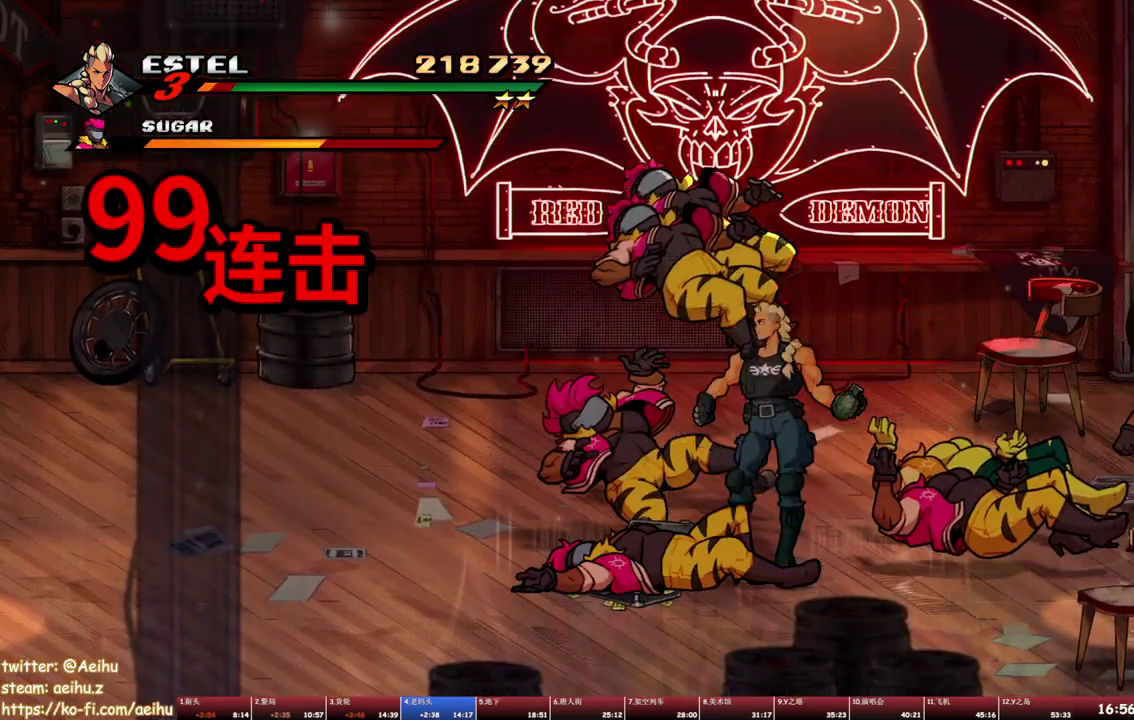
{"buttons": ["DPAD_RIGHT"], "events": [[17, "TRIANGLE", "down"], [100, "TRIANGLE", "up"], [150, "TRIANGLE", "down"], [233, "TRIANGLE", "up"], [500, "DPAD_RIGHT", "down"]]}
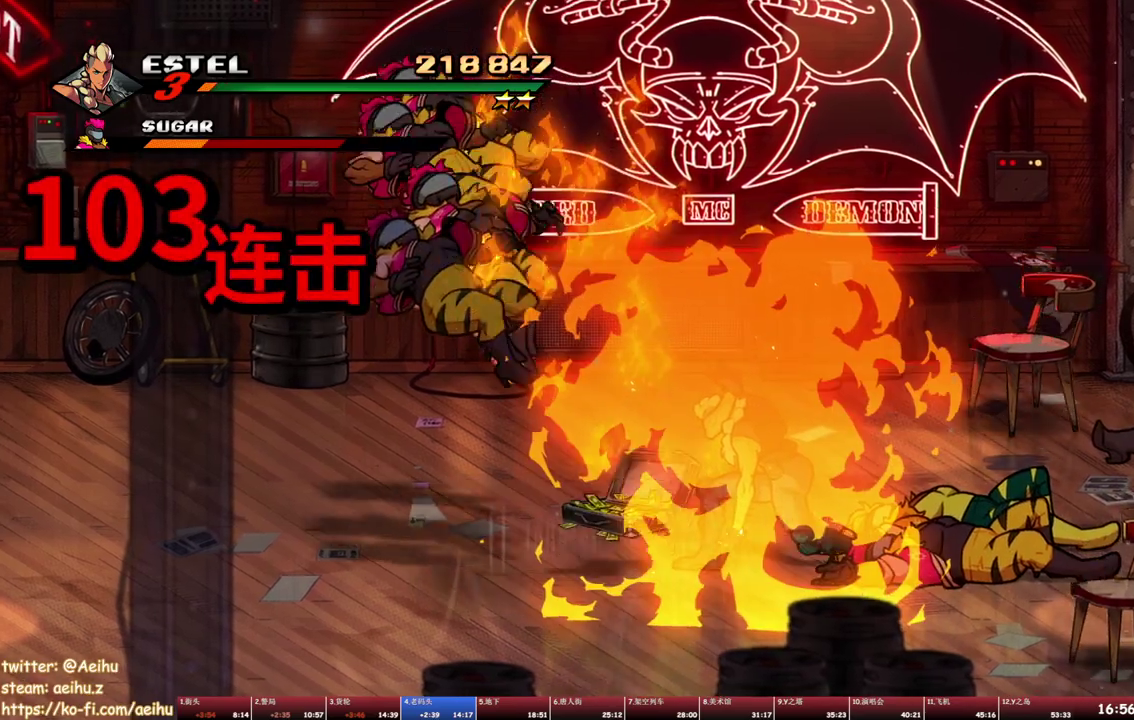
{"buttons": ["SQUARE"], "events": [[50, "DPAD_RIGHT", "up"], [100, "DPAD_RIGHT", "down"], [150, "SQUARE", "down"], [383, "DPAD_RIGHT", "up"]]}
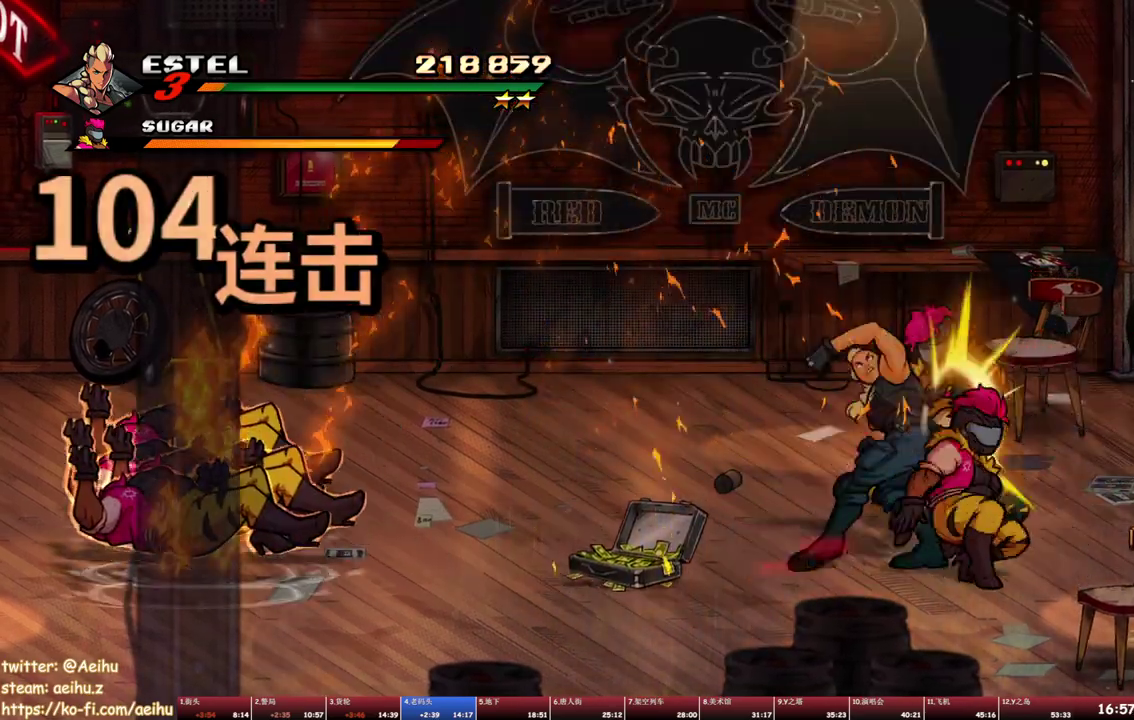
{"buttons": ["SQUARE"], "events": []}
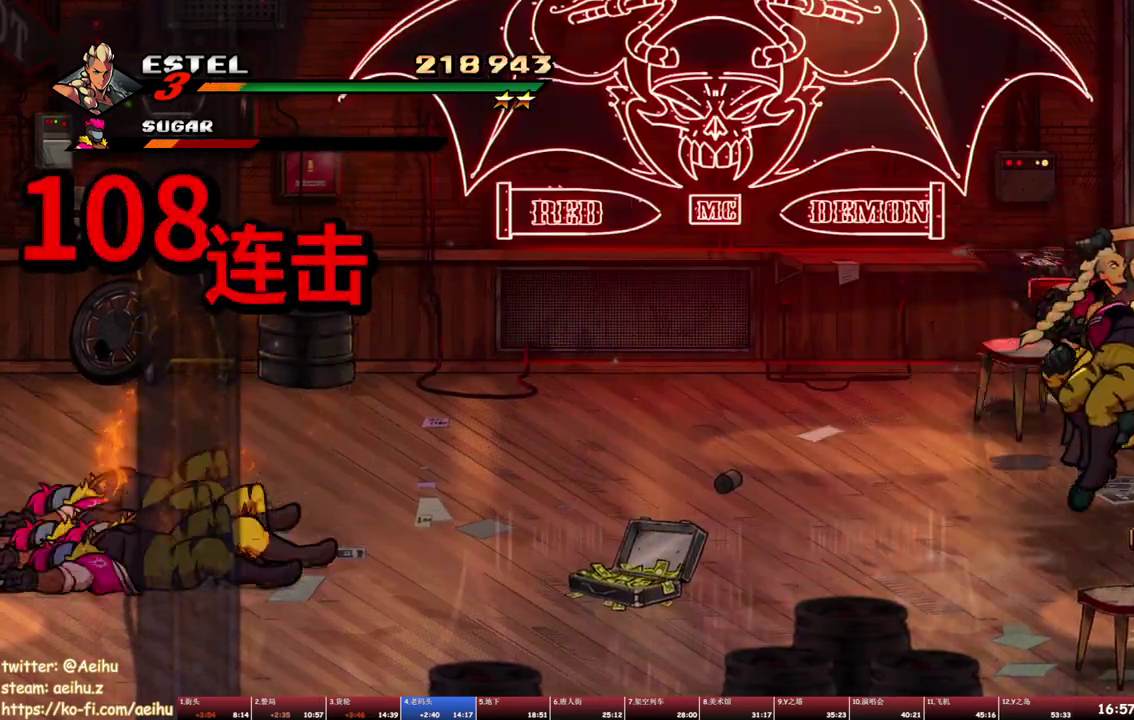
{"buttons": [], "events": [[133, "DPAD_LEFT", "down"], [167, "SQUARE", "up"], [283, "DPAD_LEFT", "up"]]}
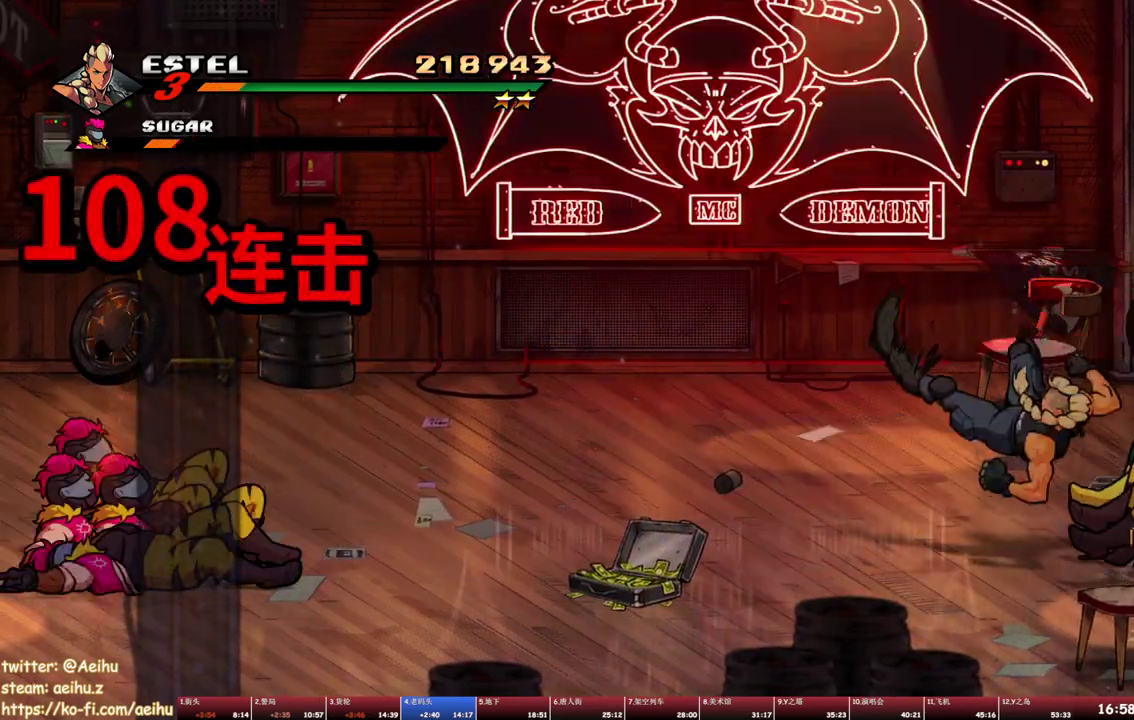
{"buttons": [], "events": []}
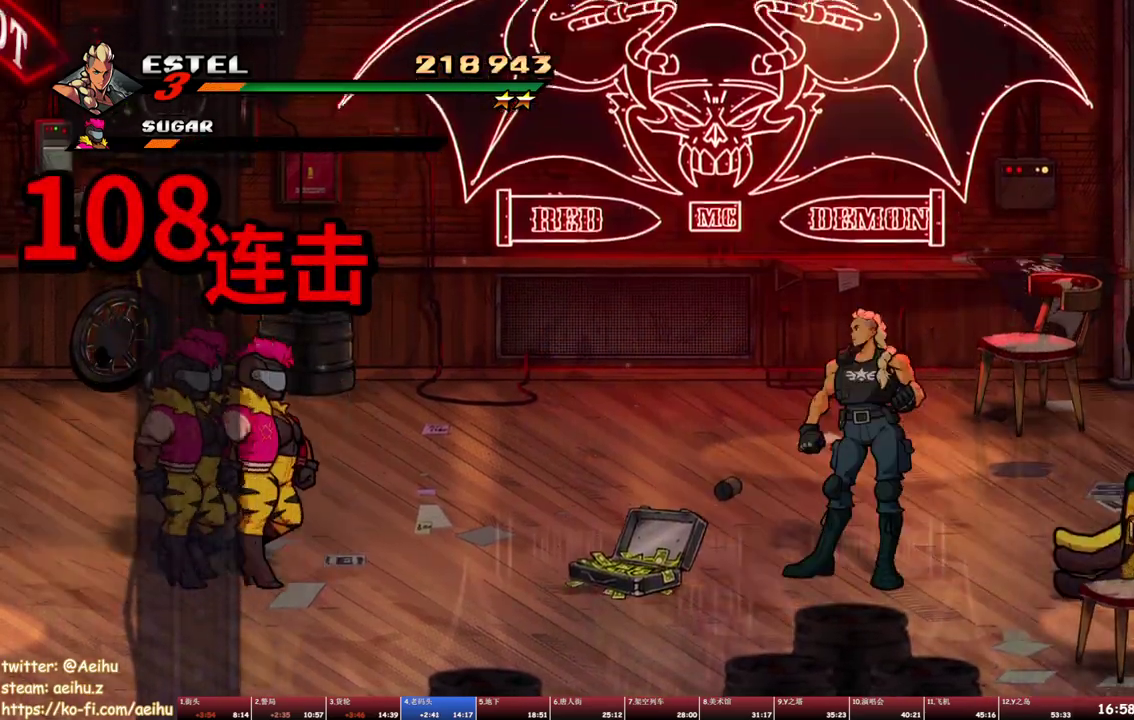
{"buttons": ["TRIANGLE", "DPAD_RIGHT"], "events": [[17, "DPAD_LEFT", "down"], [117, "DPAD_LEFT", "up"], [150, "DPAD_RIGHT", "down"], [233, "TRIANGLE", "down"]]}
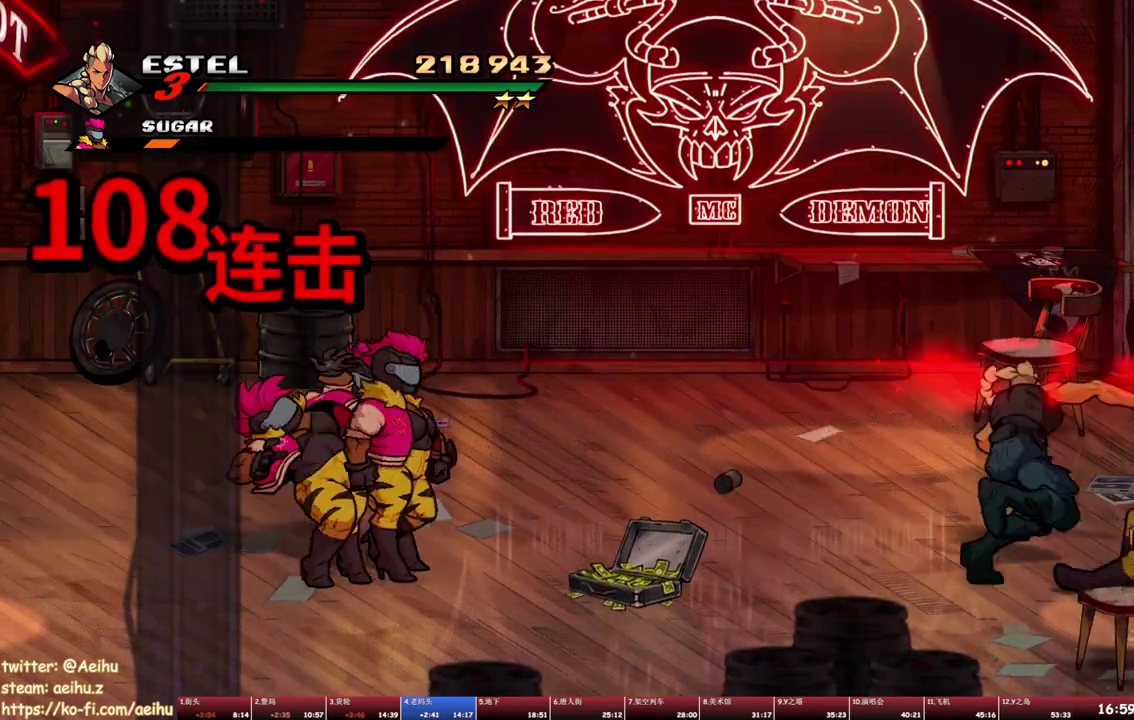
{"buttons": [], "events": [[17, "TRIANGLE", "up"], [67, "DPAD_RIGHT", "up"], [383, "SQUARE", "down"], [500, "SQUARE", "up"]]}
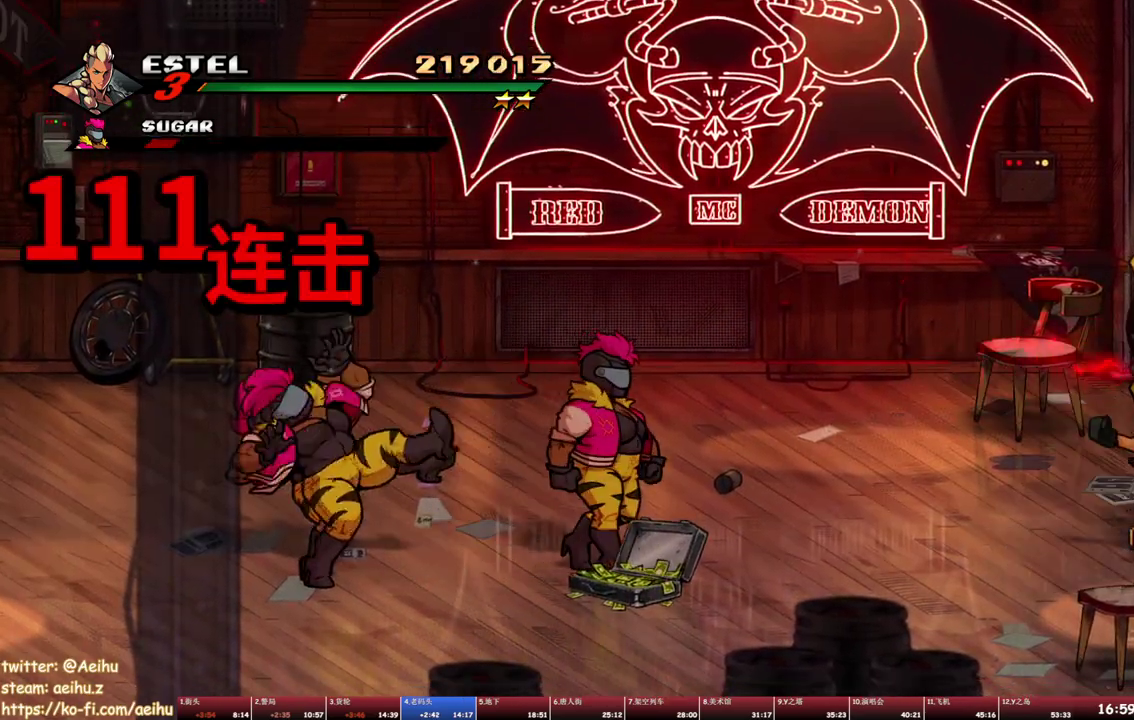
{"buttons": ["SQUARE"], "events": [[117, "DPAD_LEFT", "down"], [183, "SQUARE", "down"], [250, "SQUARE", "up"], [300, "SQUARE", "down"], [317, "DPAD_LEFT", "up"]]}
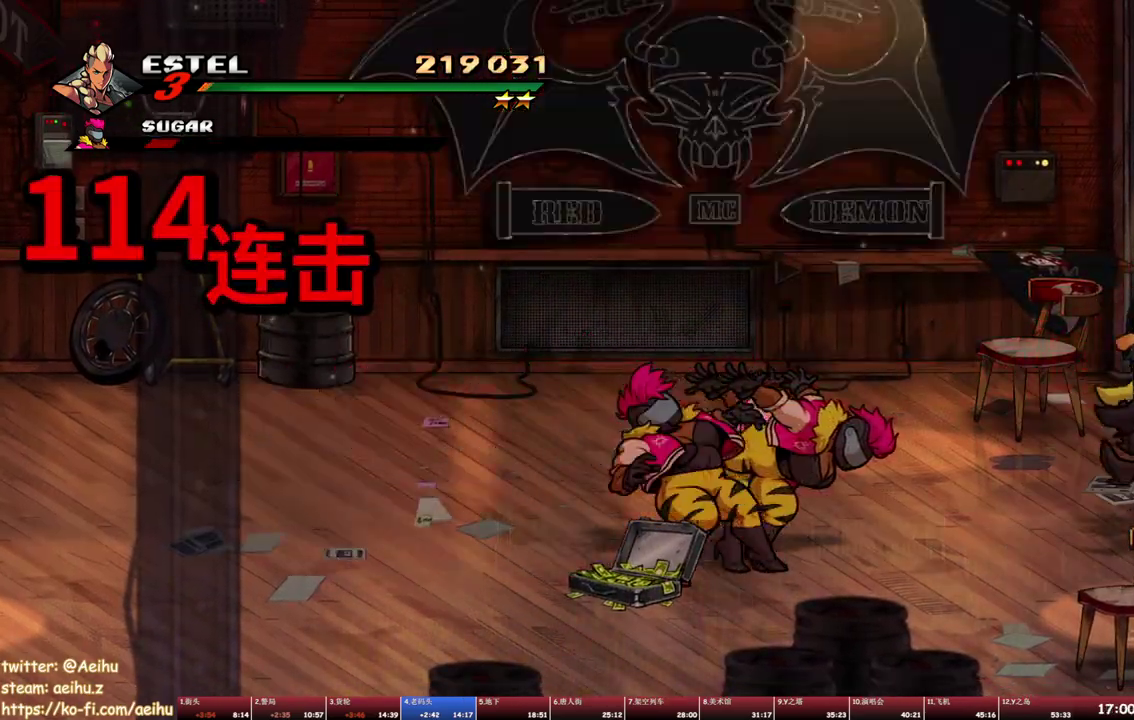
{"buttons": ["TRIANGLE", "DPAD_LEFT"], "events": [[150, "SQUARE", "up"], [283, "DPAD_LEFT", "down"], [450, "TRIANGLE", "down"]]}
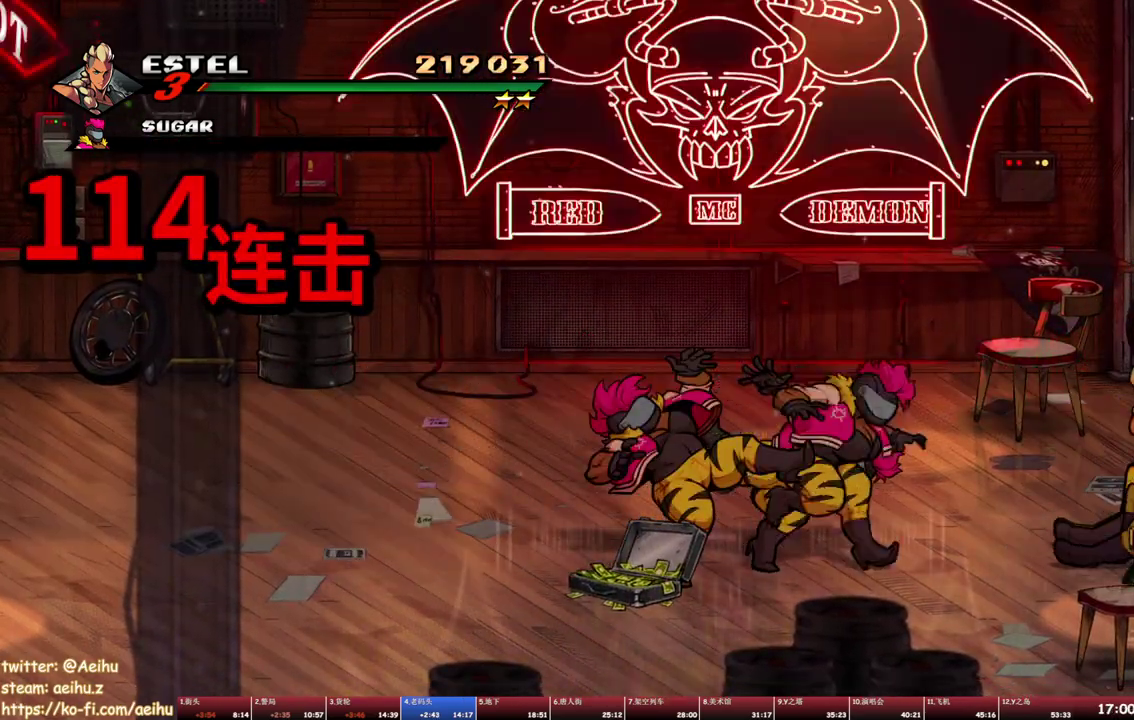
{"buttons": [], "events": [[150, "TRIANGLE", "up"], [200, "TRIANGLE", "down"], [267, "DPAD_LEFT", "up"], [267, "TRIANGLE", "up"]]}
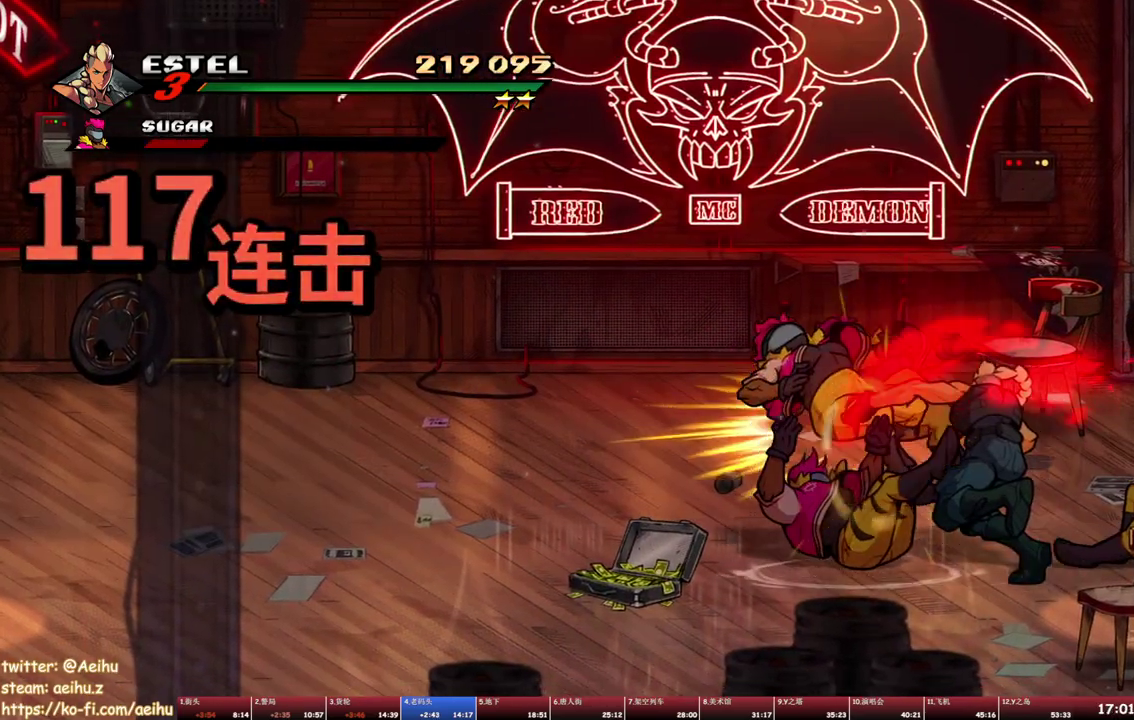
{"buttons": ["TRIANGLE"], "events": [[200, "DPAD_RIGHT", "down"], [300, "SQUARE", "down"], [367, "DPAD_RIGHT", "up"], [383, "SQUARE", "up"], [467, "TRIANGLE", "down"]]}
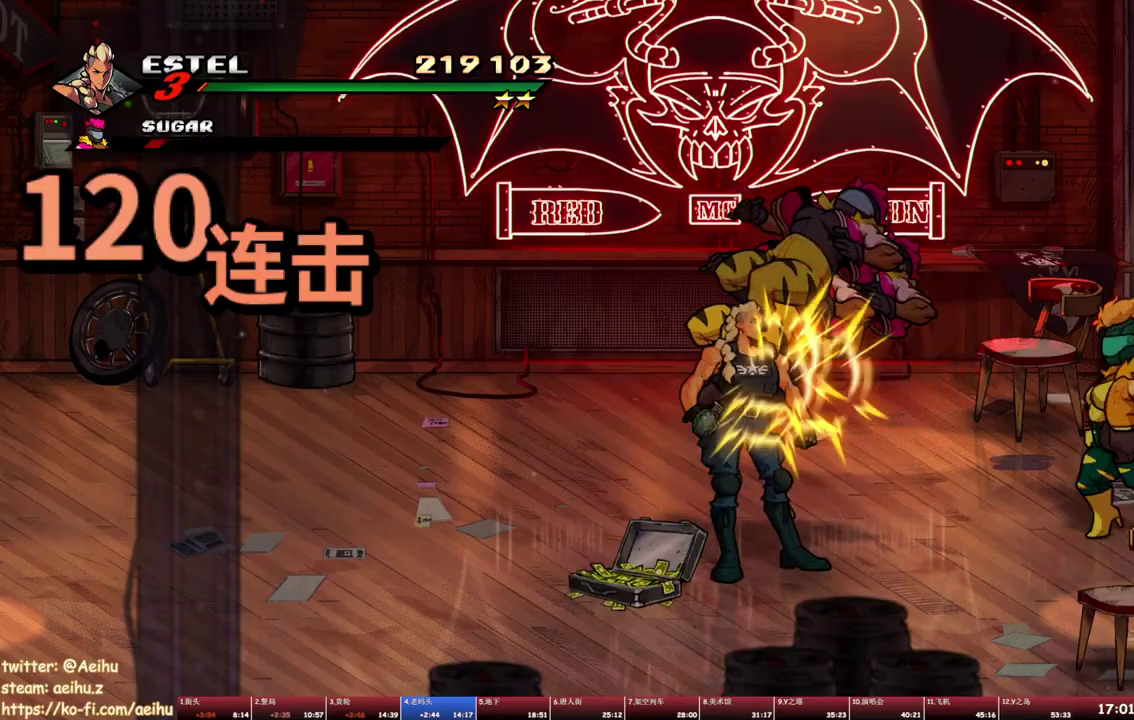
{"buttons": [], "events": [[33, "TRIANGLE", "up"], [83, "TRIANGLE", "down"], [250, "TRIANGLE", "up"]]}
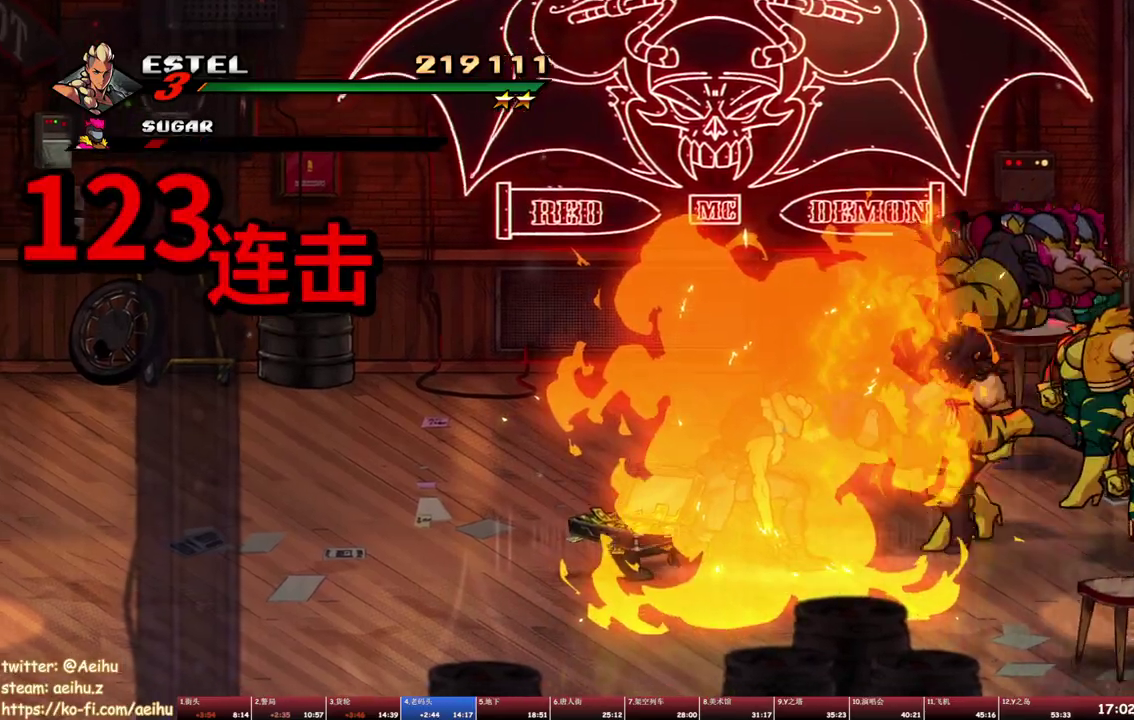
{"buttons": ["SQUARE"], "events": [[33, "DPAD_RIGHT", "down"], [100, "DPAD_RIGHT", "up"], [150, "DPAD_RIGHT", "down"], [217, "SQUARE", "down"], [500, "DPAD_RIGHT", "up"]]}
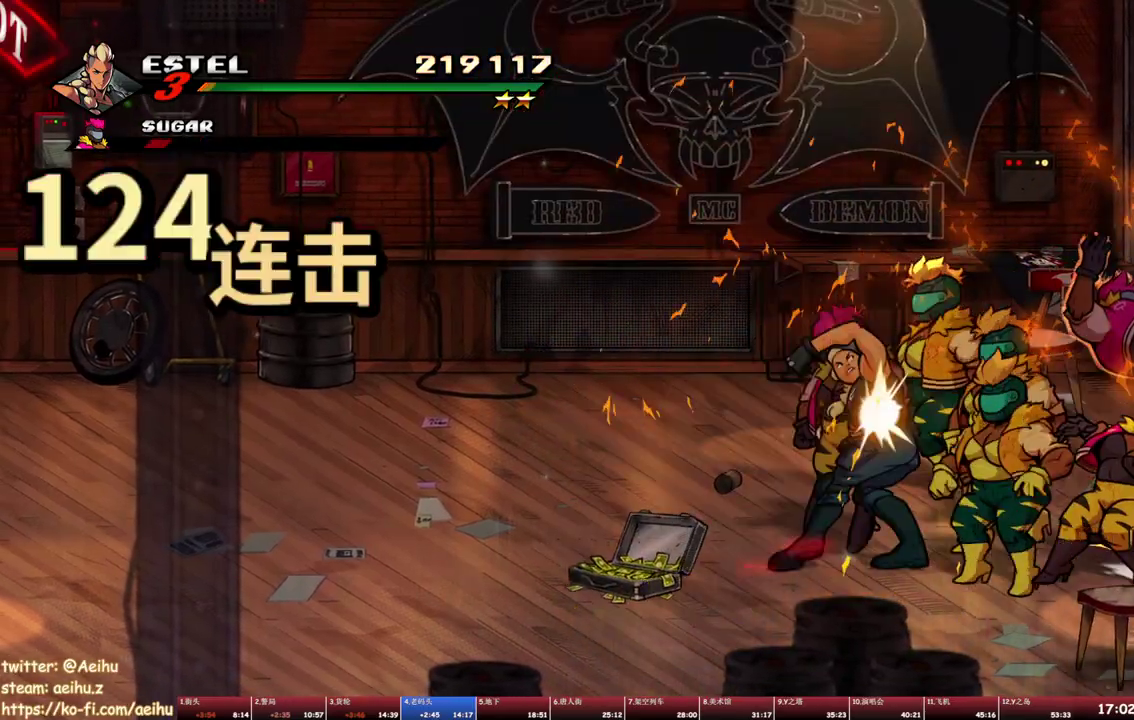
{"buttons": ["SQUARE"], "events": []}
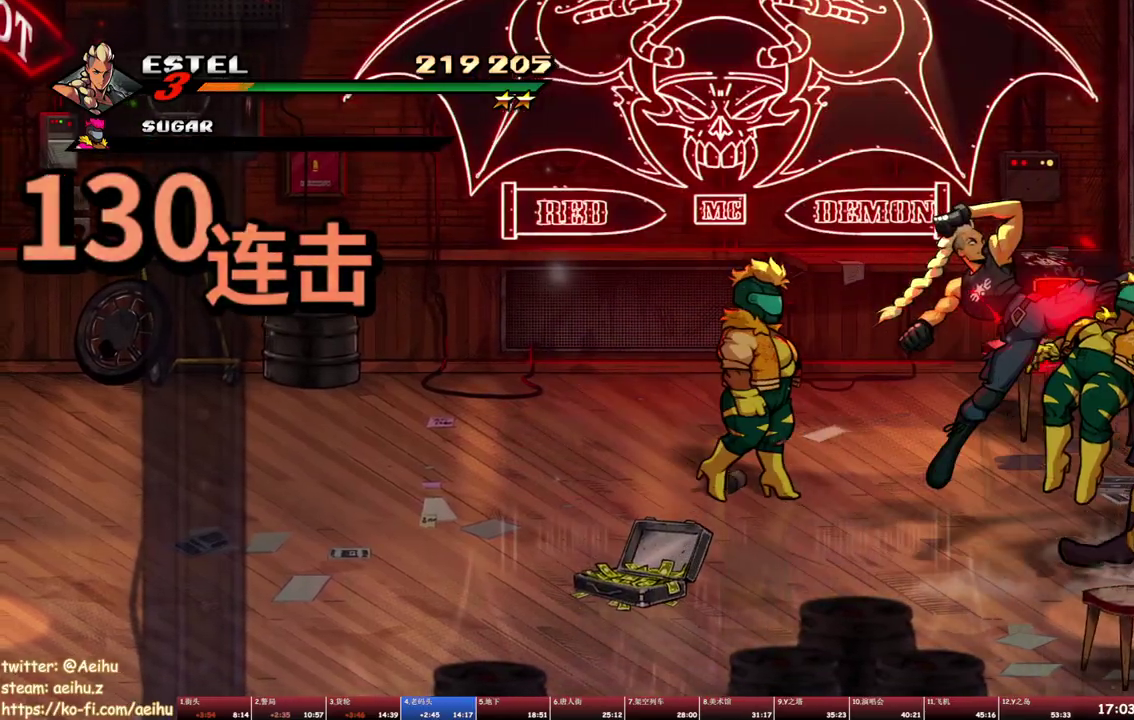
{"buttons": ["SQUARE", "DPAD_LEFT"], "events": [[467, "DPAD_LEFT", "down"]]}
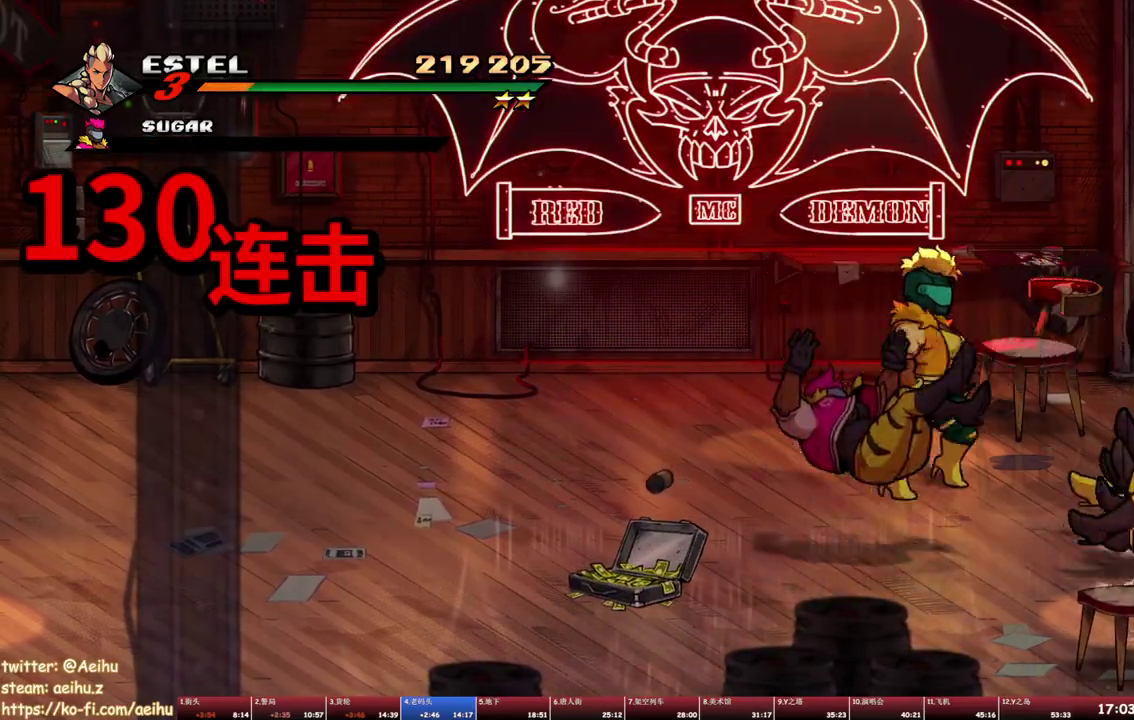
{"buttons": [], "events": [[233, "DPAD_LEFT", "up"], [267, "DPAD_RIGHT", "down"], [283, "SQUARE", "up"], [400, "DPAD_RIGHT", "up"]]}
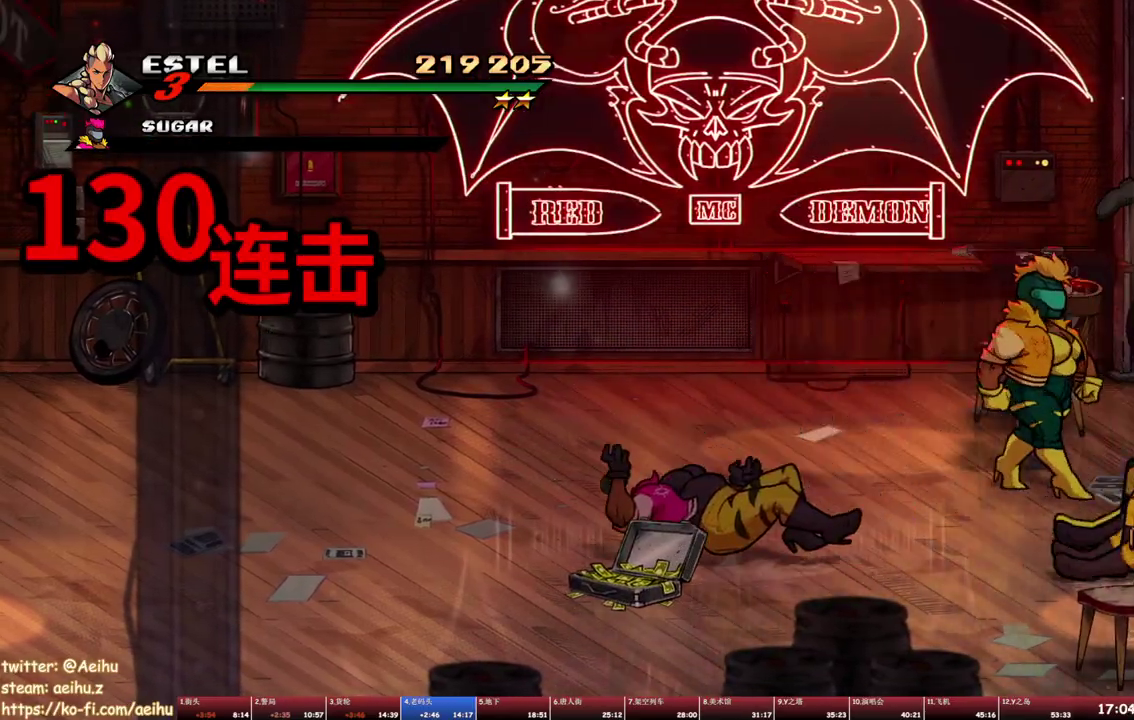
{"buttons": ["TRIANGLE"], "events": [[350, "TRIANGLE", "down"]]}
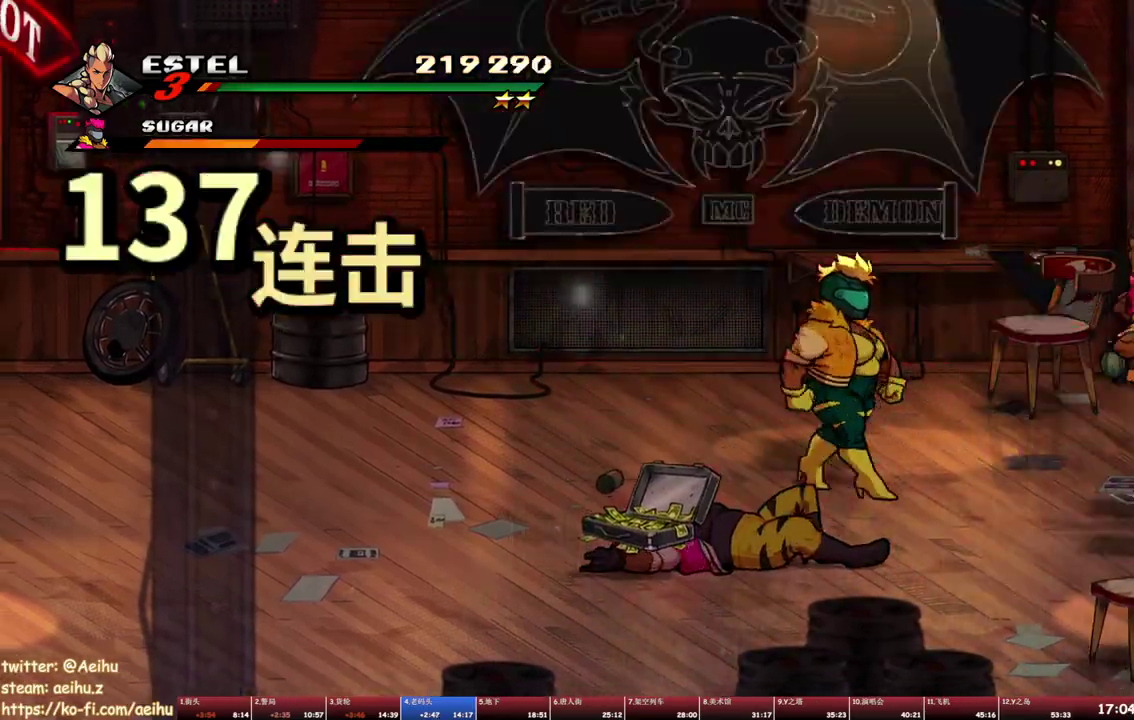
{"buttons": ["SQUARE"], "events": [[83, "TRIANGLE", "up"], [183, "SQUARE", "down"]]}
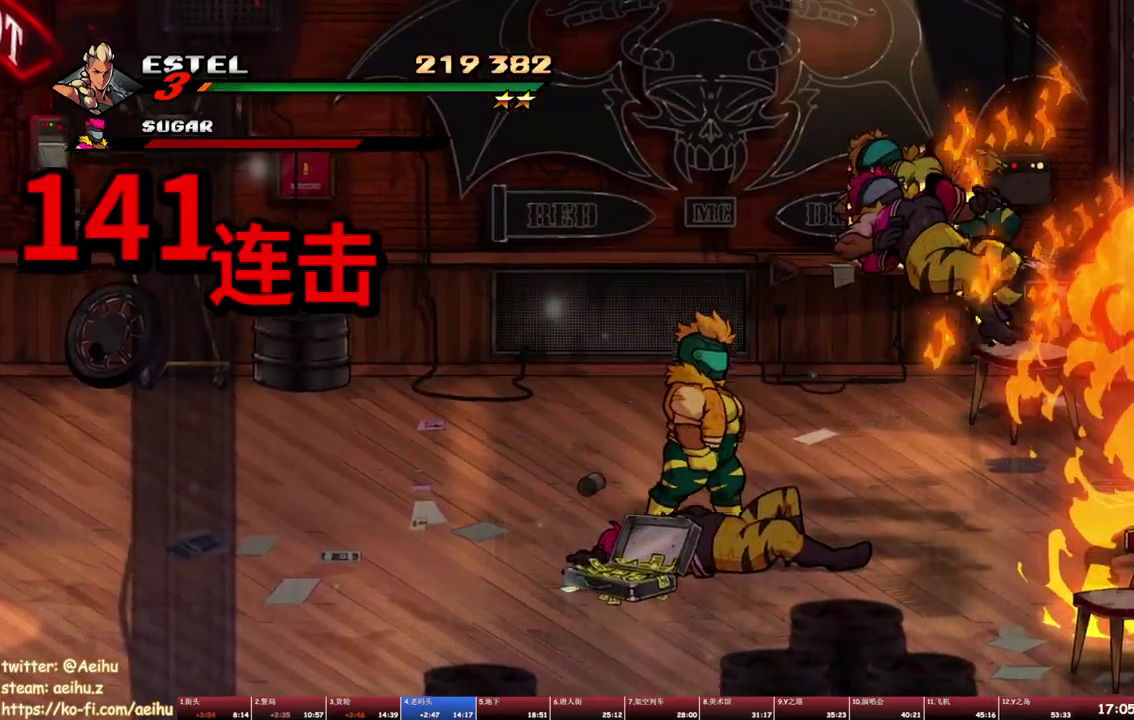
{"buttons": ["DPAD_LEFT"], "events": [[200, "DPAD_LEFT", "down"], [467, "SQUARE", "up"]]}
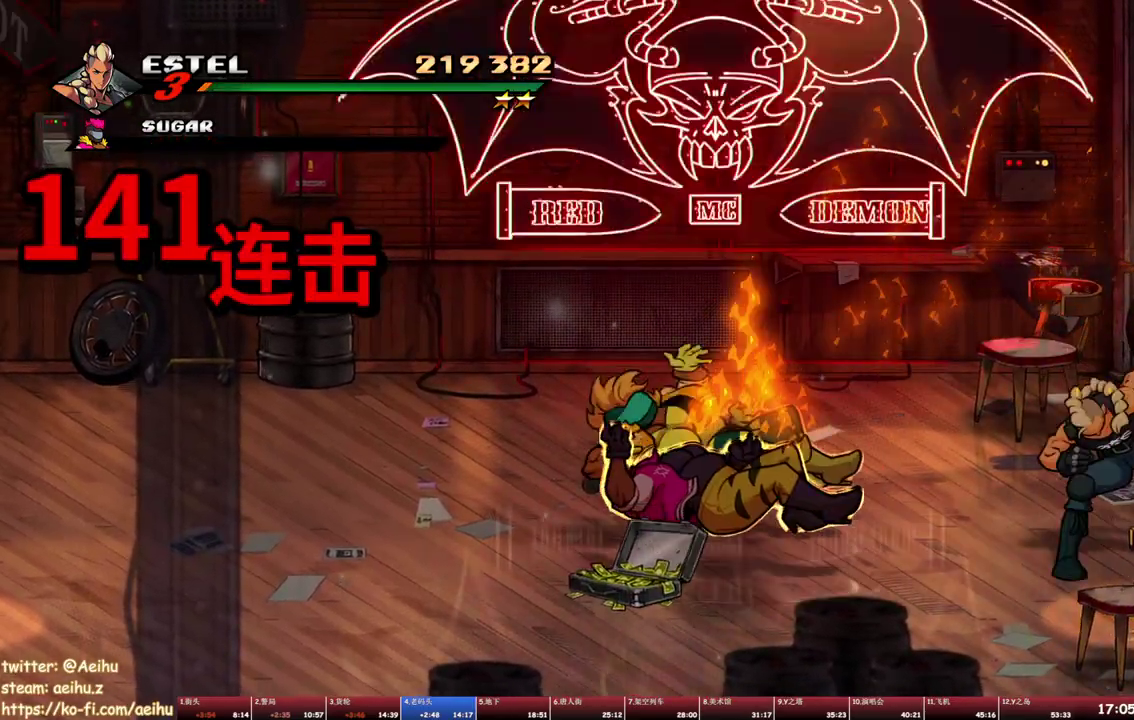
{"buttons": ["DPAD_LEFT"], "events": [[150, "DPAD_LEFT", "up"], [467, "DPAD_LEFT", "down"]]}
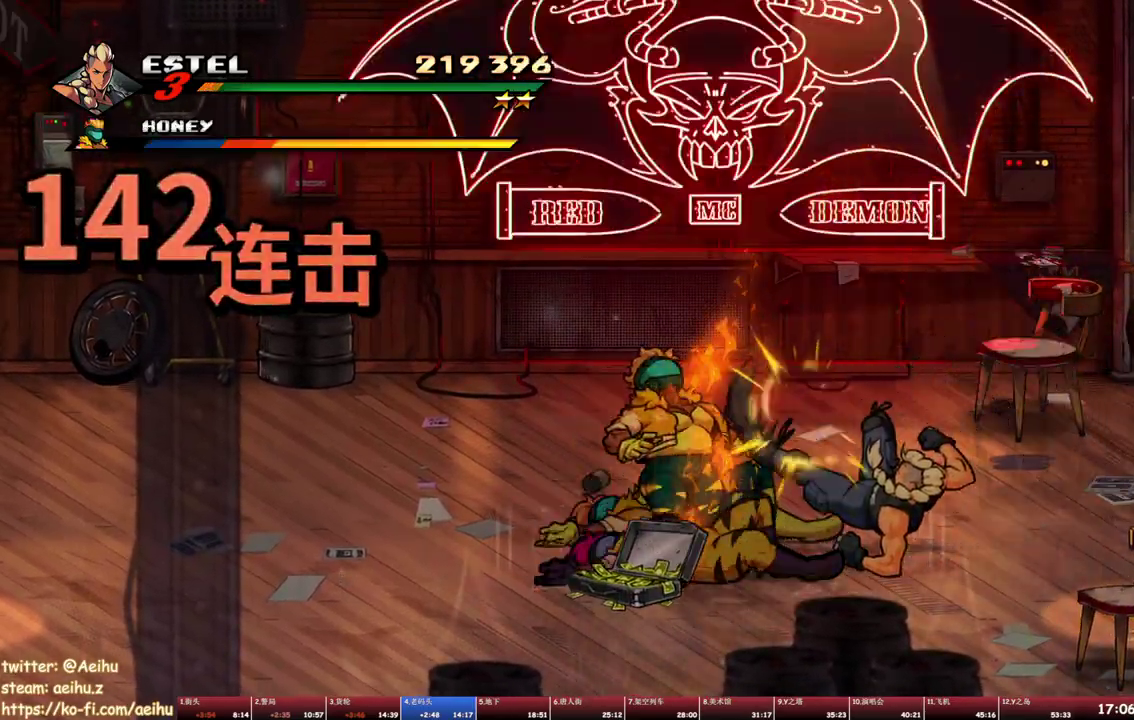
{"buttons": ["TRIANGLE", "DPAD_LEFT"], "events": [[150, "TRIANGLE", "down"], [217, "TRIANGLE", "up"], [267, "TRIANGLE", "down"]]}